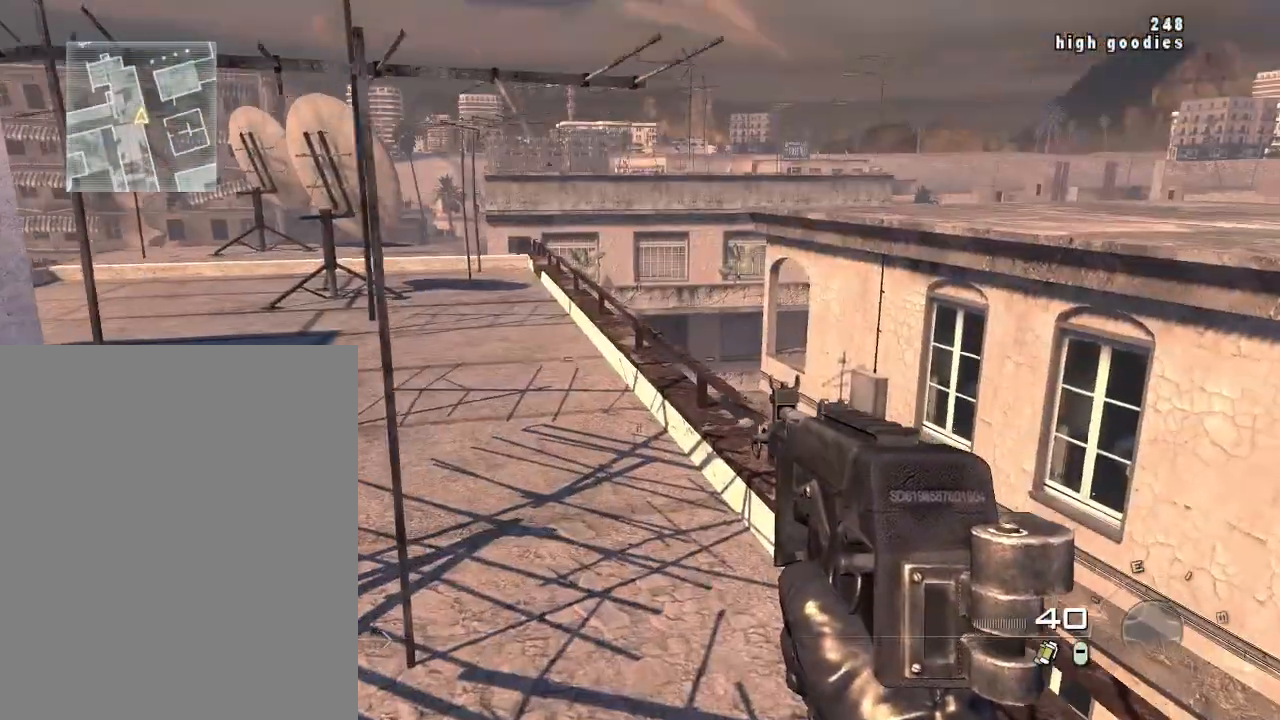
Gameplay with a controller (PlayStation layout); each line is a JSON object with the inputs held at the frame after it. "events" lists button and stick changes between this image and that frame as [ms after this image, input, new state], when the widget could be followed in between.
{"buttons": [], "left_stick": "up", "right_stick": "left", "events": [[134, "L3", "down"], [250, "right_stick", "left"], [434, "L3", "up"]]}
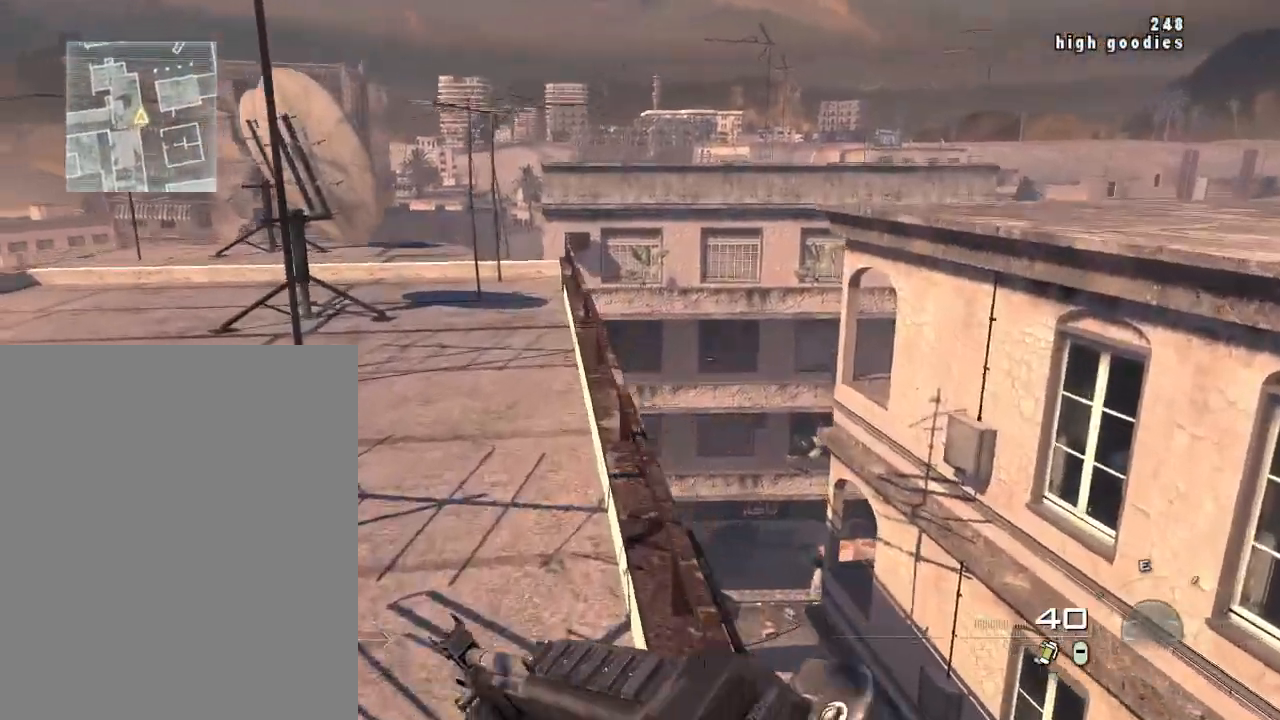
{"buttons": [], "left_stick": "up", "right_stick": "center", "events": [[166, "right_stick", "down"], [233, "right_stick", "center"]]}
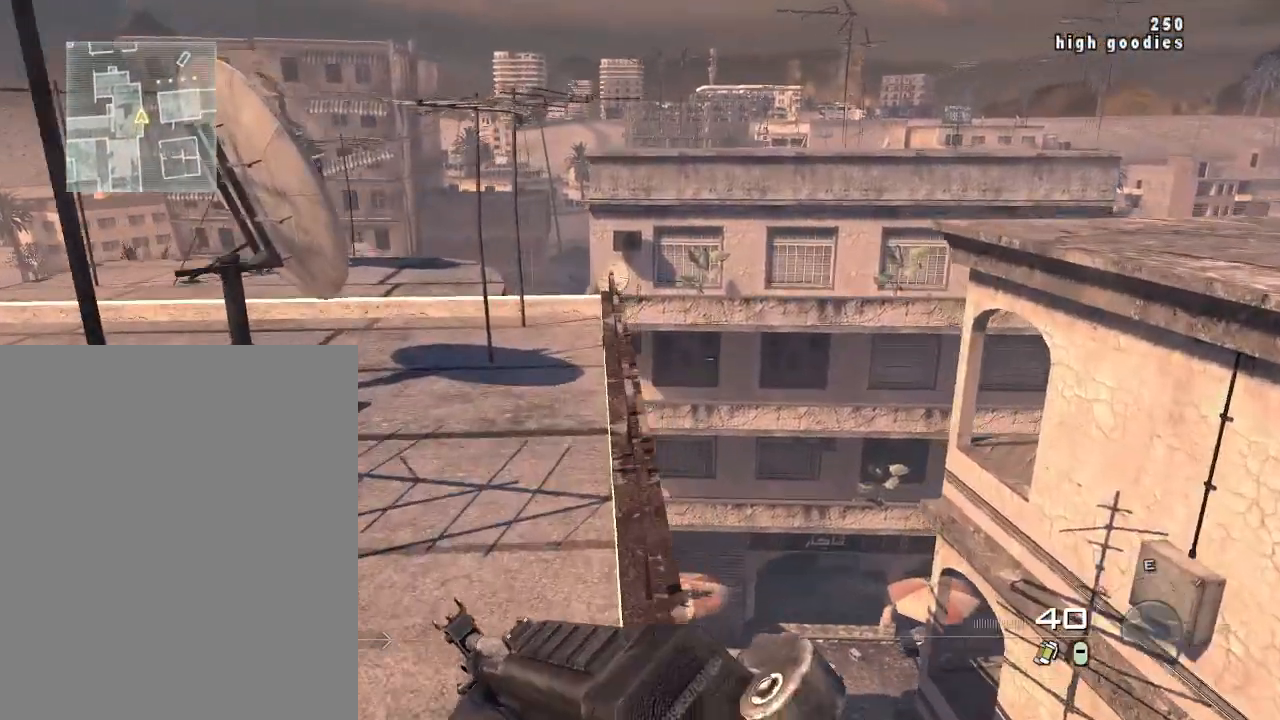
{"buttons": [], "left_stick": "up", "right_stick": "down", "events": [[200, "right_stick", "down"]]}
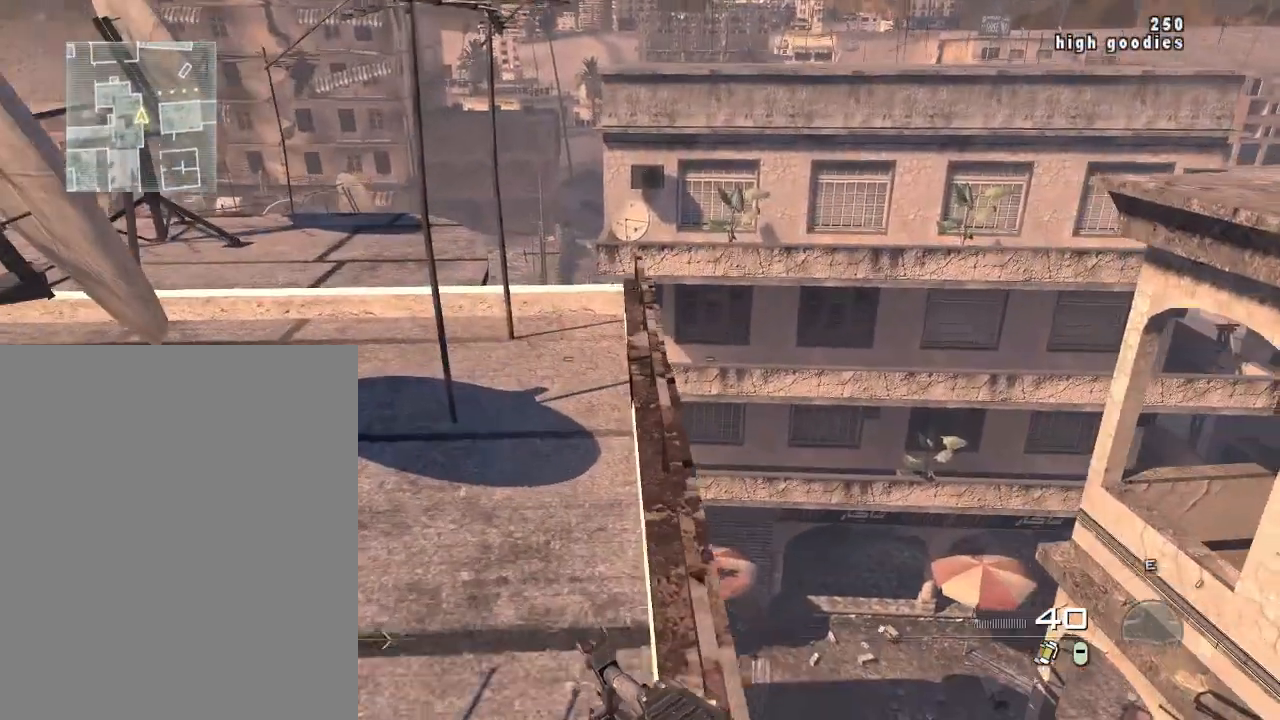
{"buttons": [], "left_stick": "up", "right_stick": "down", "events": []}
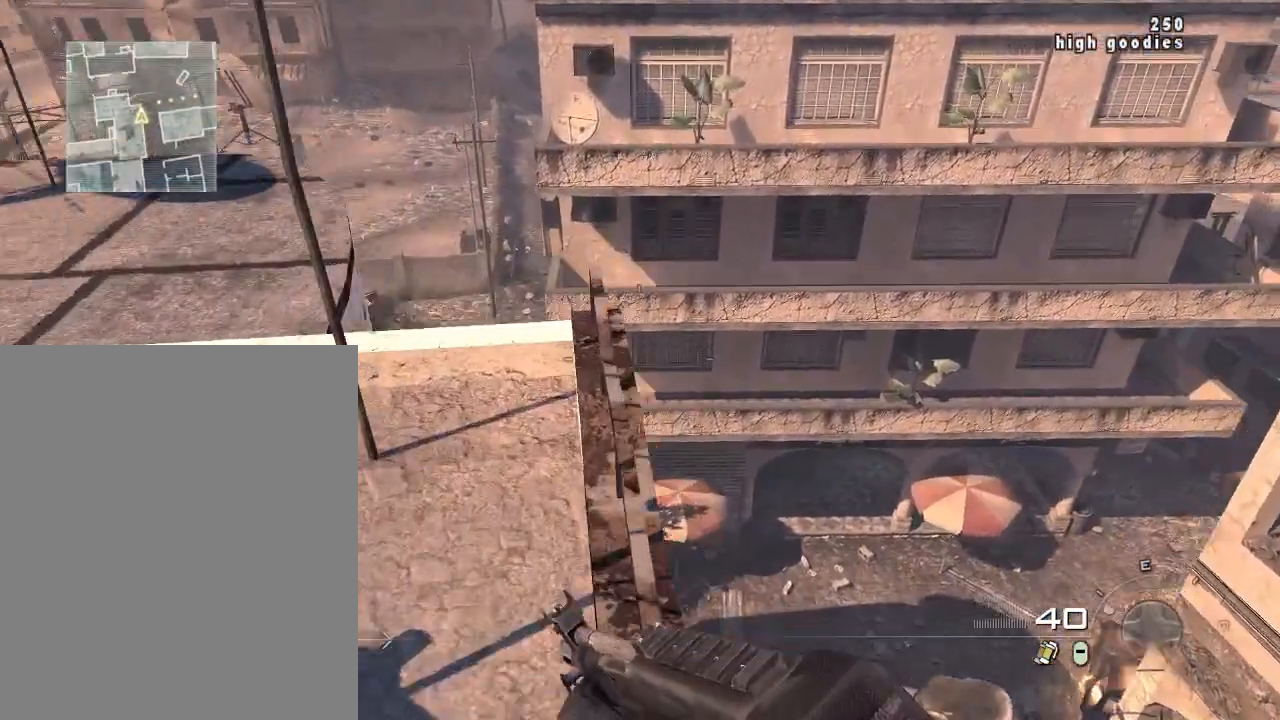
{"buttons": [], "left_stick": "center", "right_stick": "down-right", "events": [[200, "left_stick", "up-left"], [417, "right_stick", "down-right"], [484, "left_stick", "center"]]}
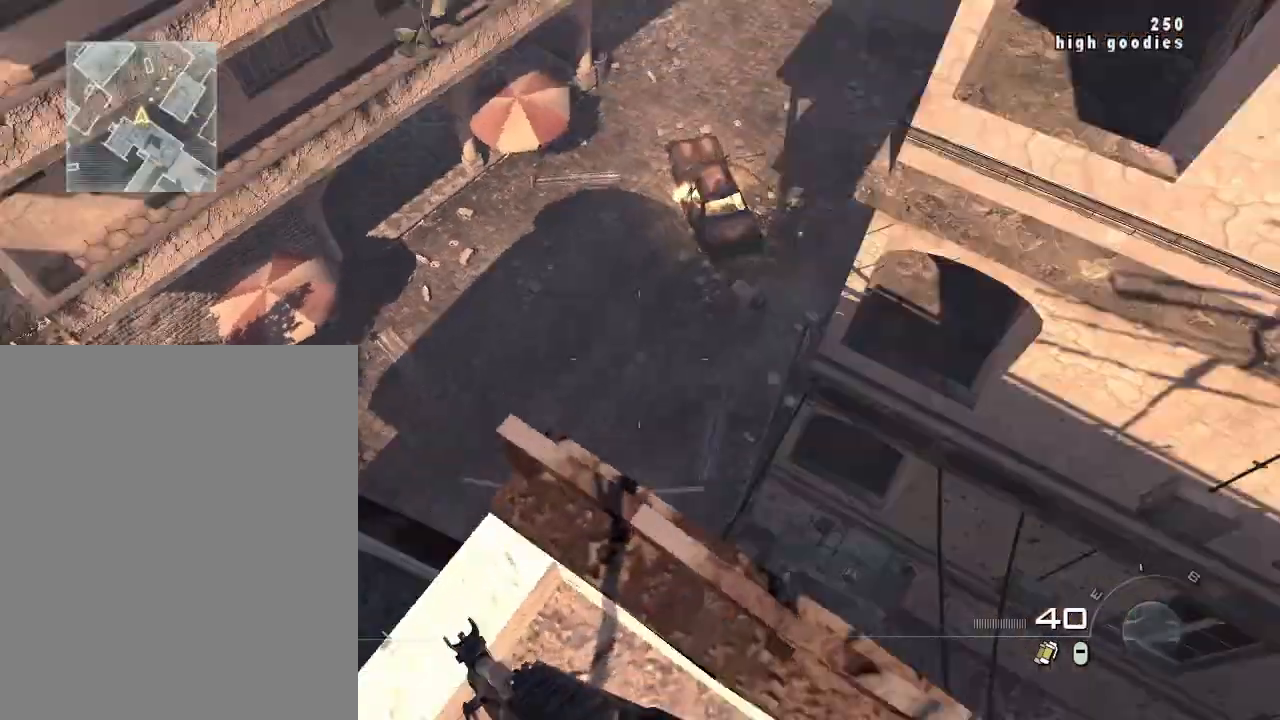
{"buttons": [], "left_stick": "up-right", "right_stick": "up-right", "events": [[83, "right_stick", "center"], [283, "right_stick", "up-right"], [467, "left_stick", "up-right"]]}
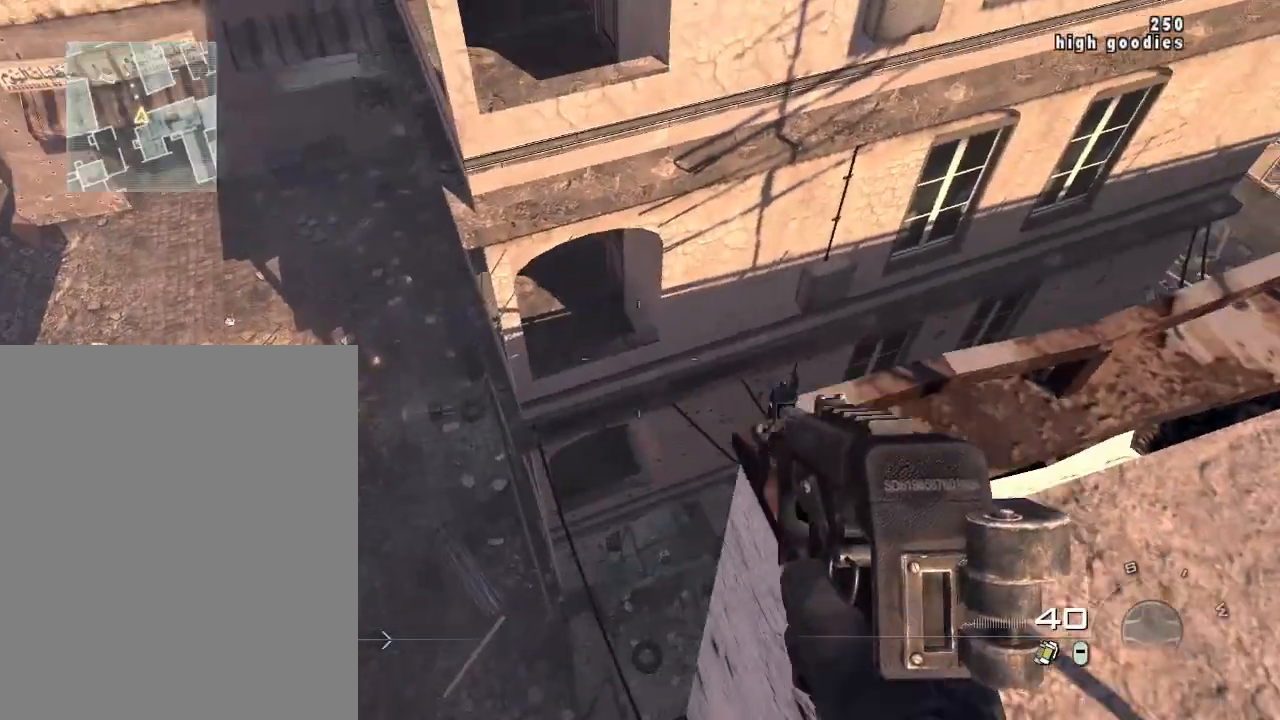
{"buttons": [], "left_stick": "center", "right_stick": "center", "events": [[150, "right_stick", "center"], [300, "left_stick", "right"], [501, "left_stick", "center"]]}
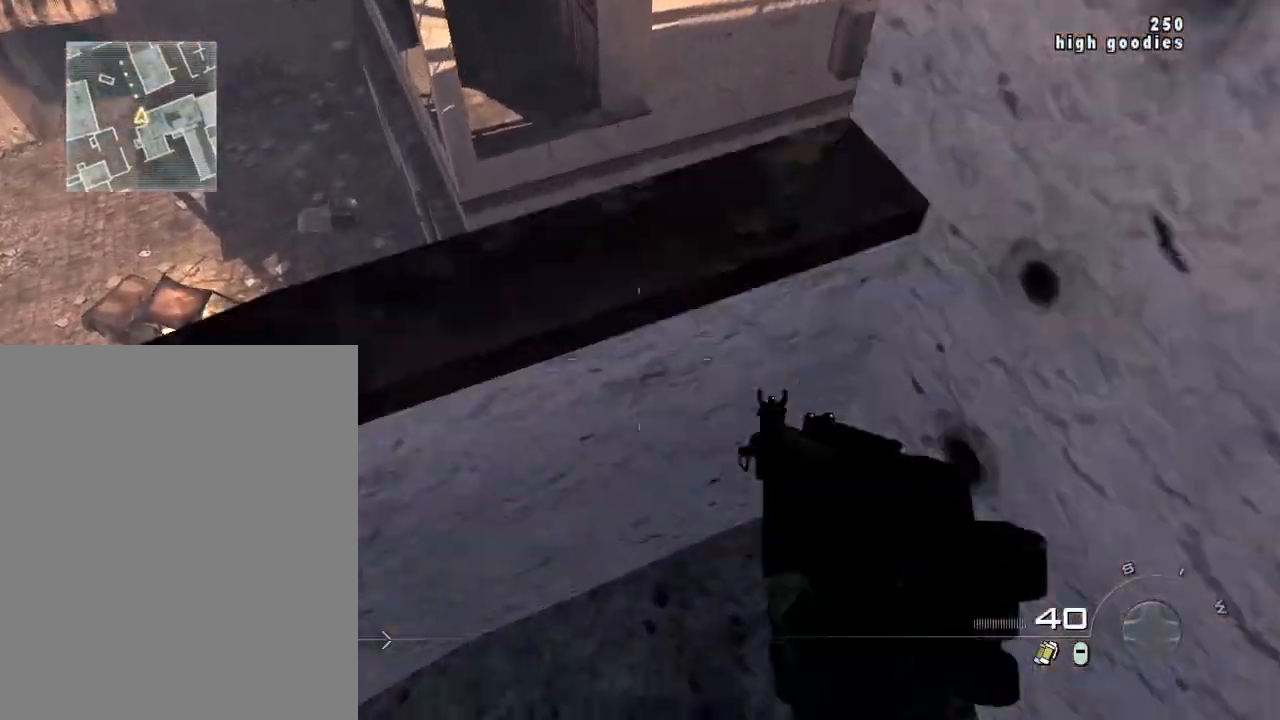
{"buttons": [], "left_stick": "down-left", "right_stick": "center", "events": [[33, "right_stick", "up-right"], [133, "right_stick", "up"], [350, "left_stick", "down"], [467, "left_stick", "down-left"], [500, "right_stick", "center"]]}
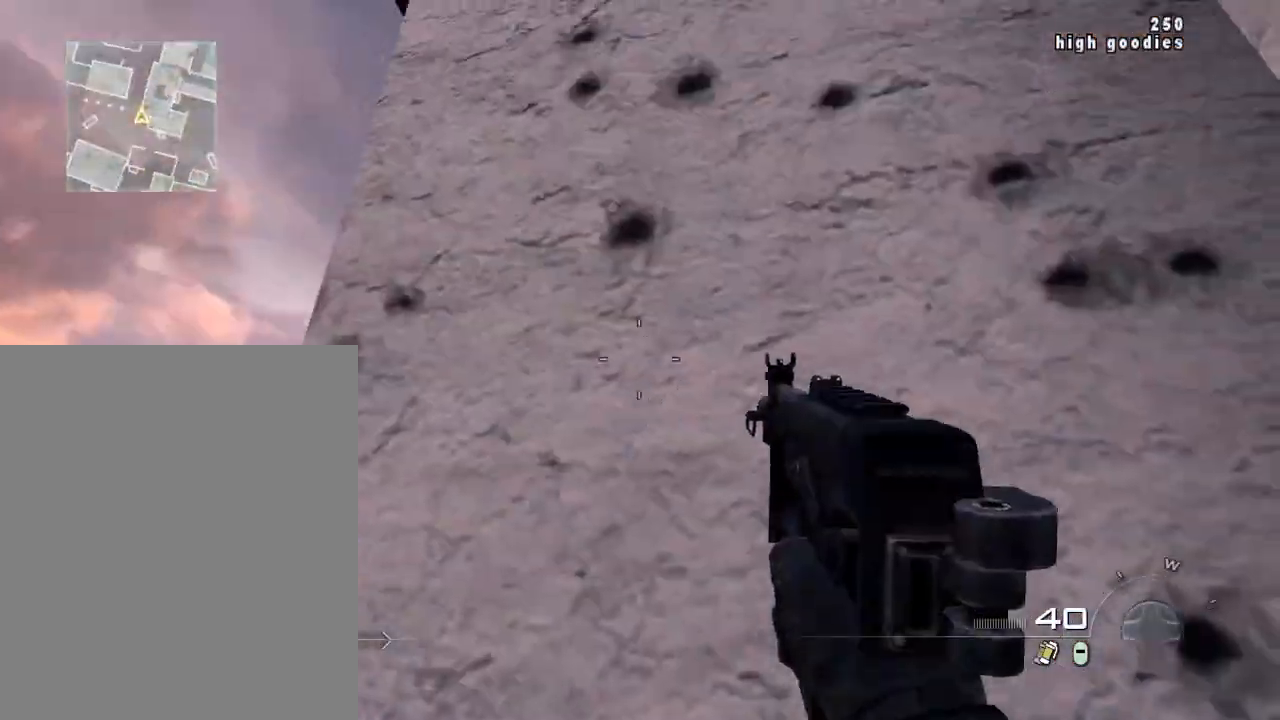
{"buttons": [], "left_stick": "left", "right_stick": "center", "events": [[50, "left_stick", "left"], [367, "CROSS", "down"], [434, "CROSS", "up"]]}
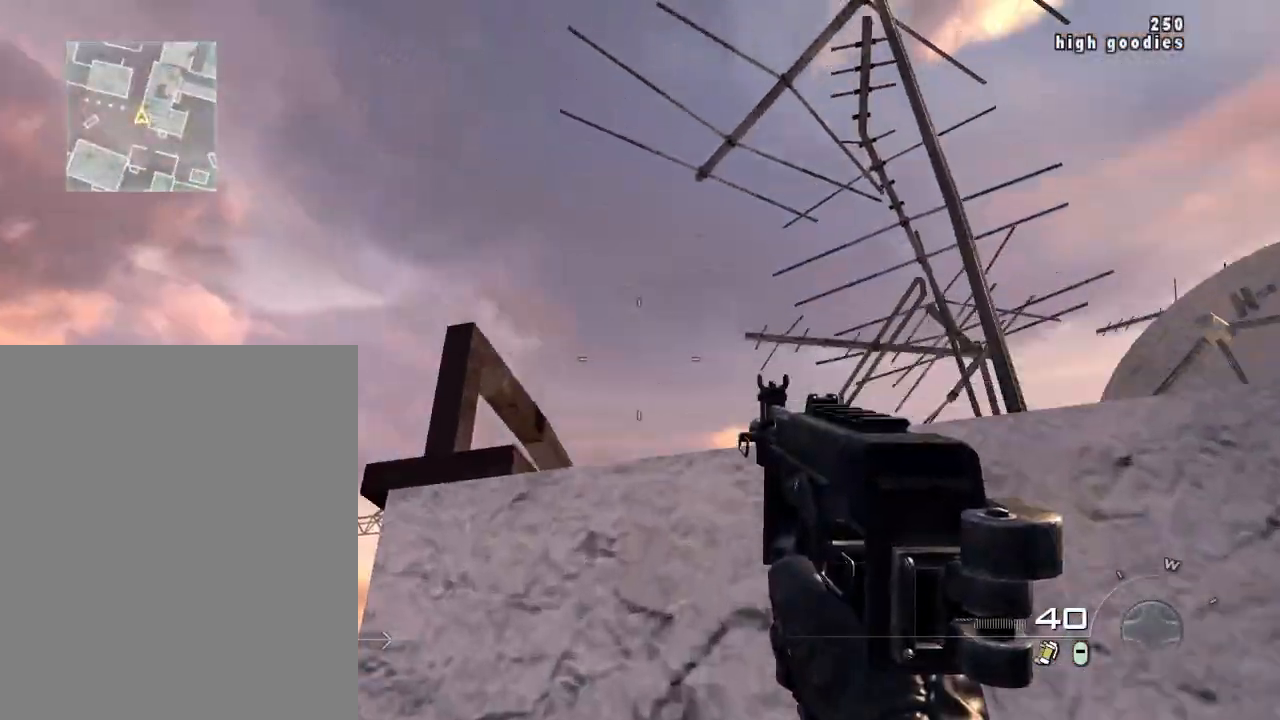
{"buttons": [], "left_stick": "down-left", "right_stick": "down-right", "events": [[50, "right_stick", "down-right"], [83, "left_stick", "down-left"], [250, "right_stick", "center"], [333, "left_stick", "center"], [417, "left_stick", "down-left"], [433, "right_stick", "down-right"]]}
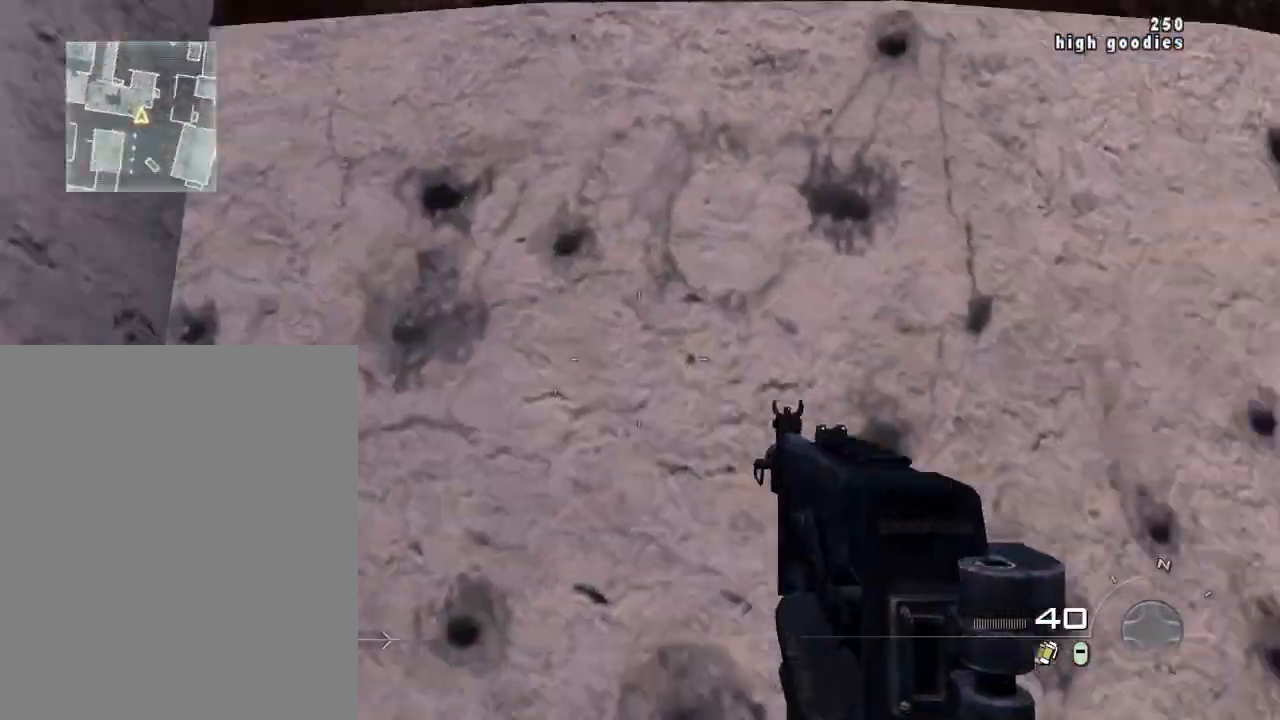
{"buttons": [], "left_stick": "right", "right_stick": "right", "events": [[84, "right_stick", "center"], [167, "left_stick", "center"], [184, "right_stick", "down-right"], [384, "right_stick", "right"], [484, "left_stick", "right"]]}
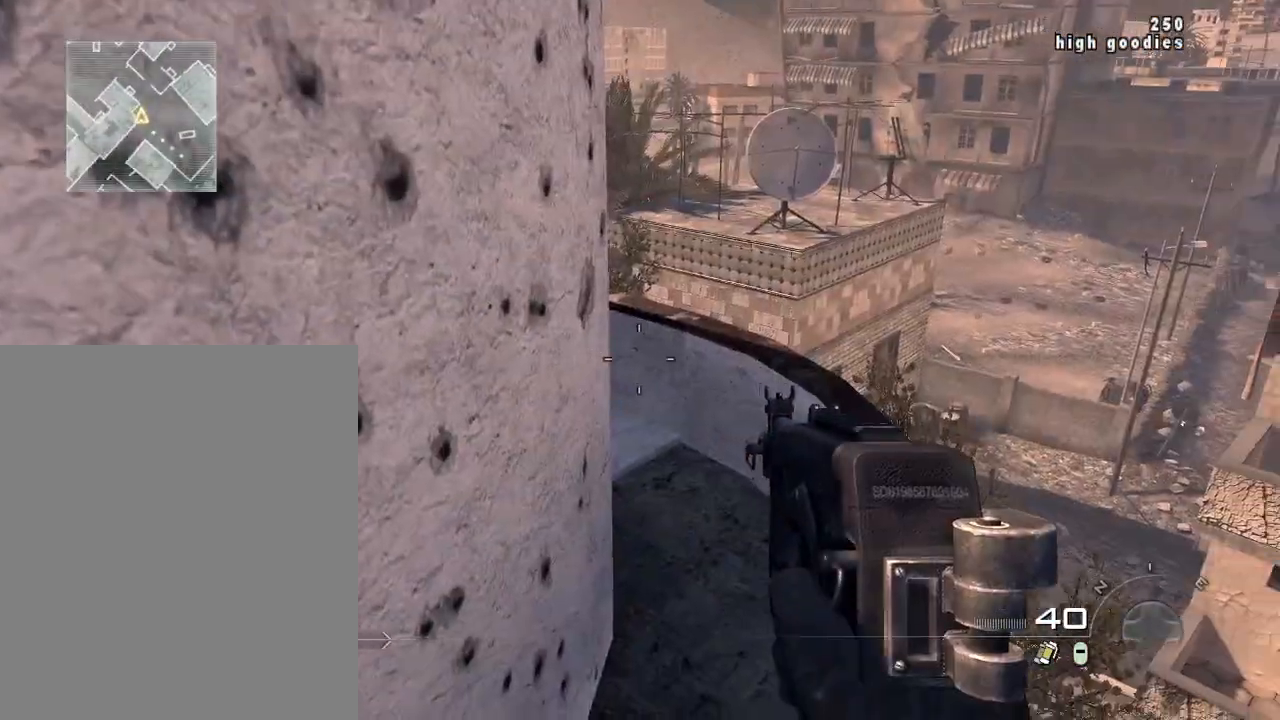
{"buttons": [], "left_stick": "up", "right_stick": "up-left", "events": [[16, "right_stick", "down-right"], [66, "left_stick", "center"], [233, "left_stick", "up-right"], [233, "right_stick", "center"], [283, "left_stick", "up"], [367, "right_stick", "up-left"]]}
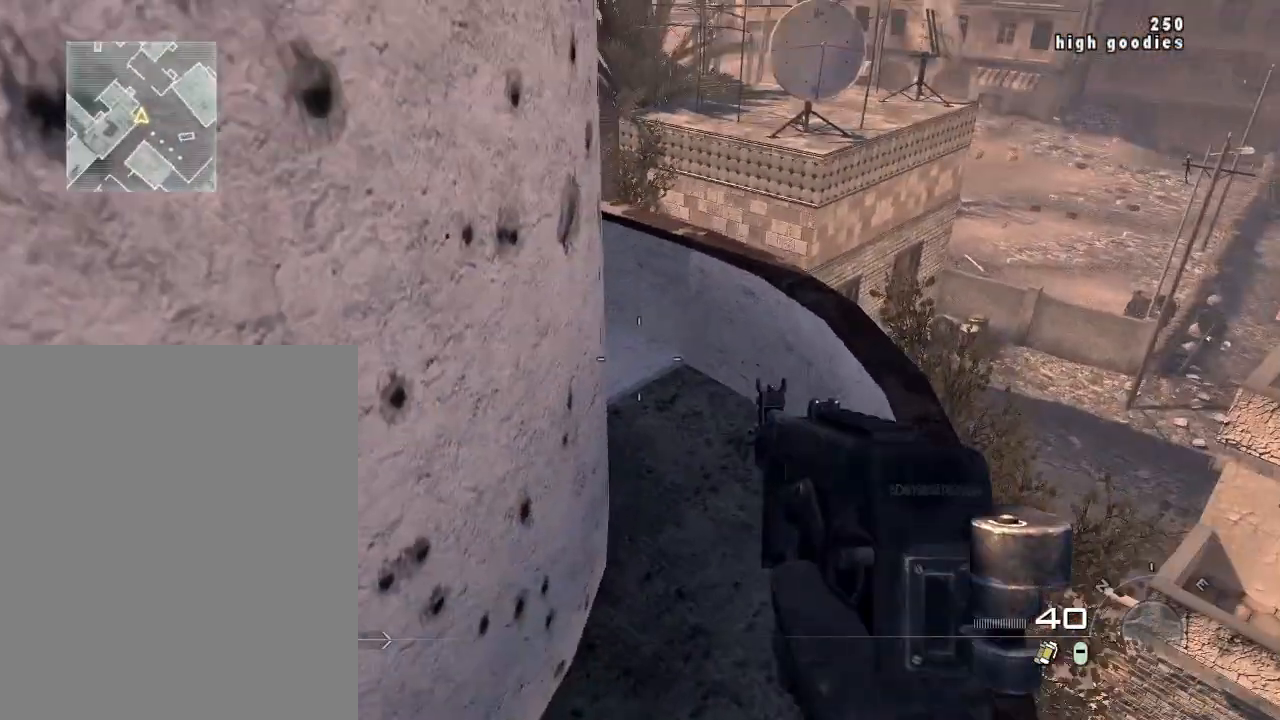
{"buttons": [], "left_stick": "up", "right_stick": "left", "events": [[17, "right_stick", "center"], [401, "right_stick", "left"]]}
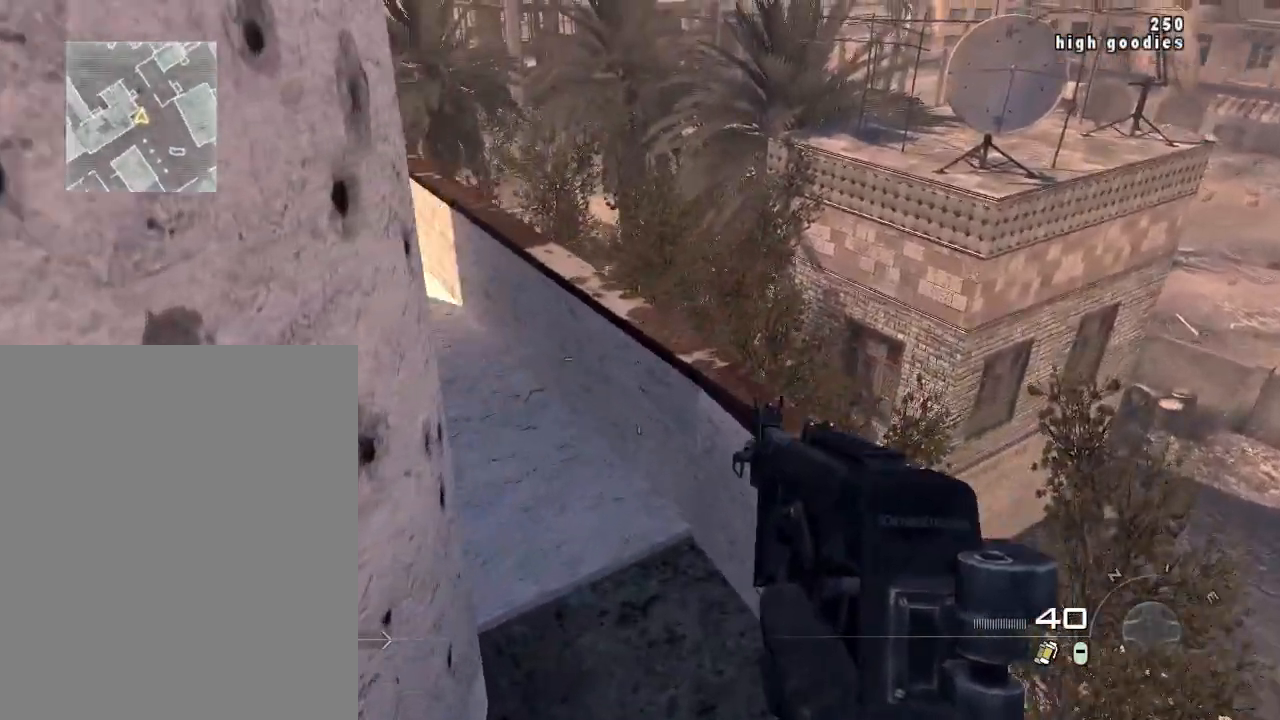
{"buttons": [], "left_stick": "up", "right_stick": "up-left", "events": [[483, "right_stick", "up-left"]]}
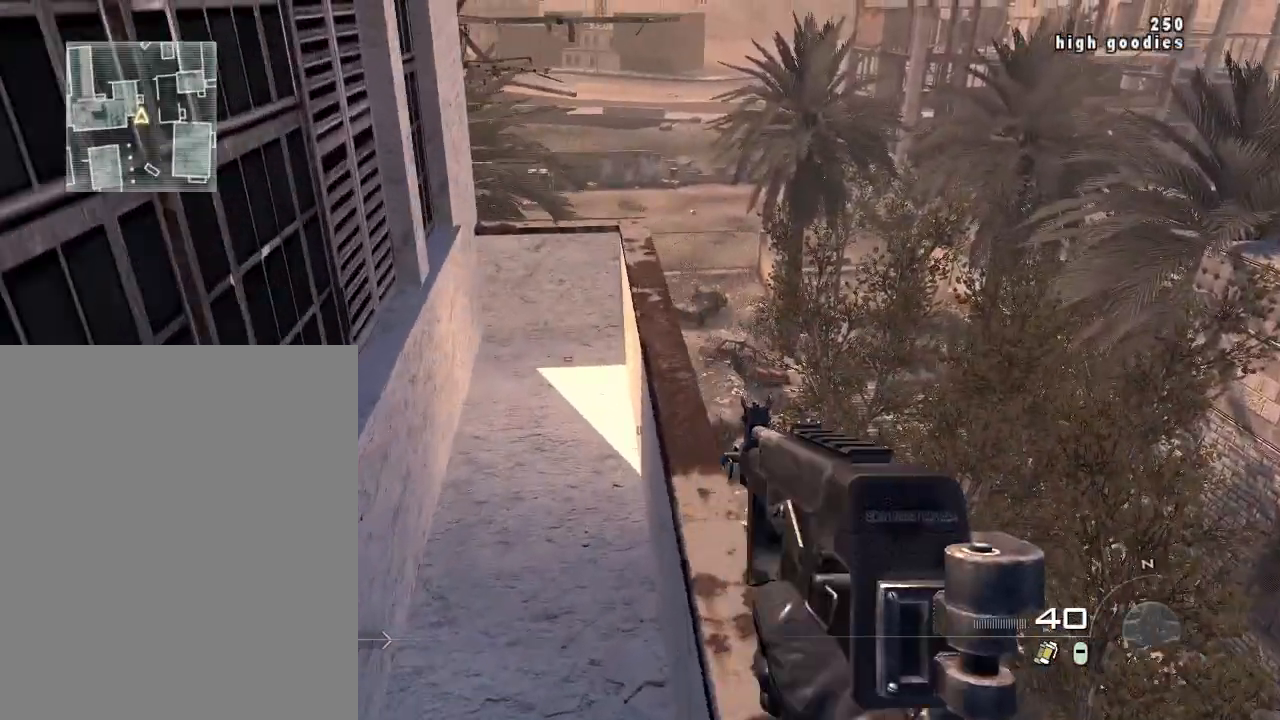
{"buttons": [], "left_stick": "center", "right_stick": "up-left", "events": [[367, "right_stick", "left"], [451, "left_stick", "center"], [501, "right_stick", "up-left"]]}
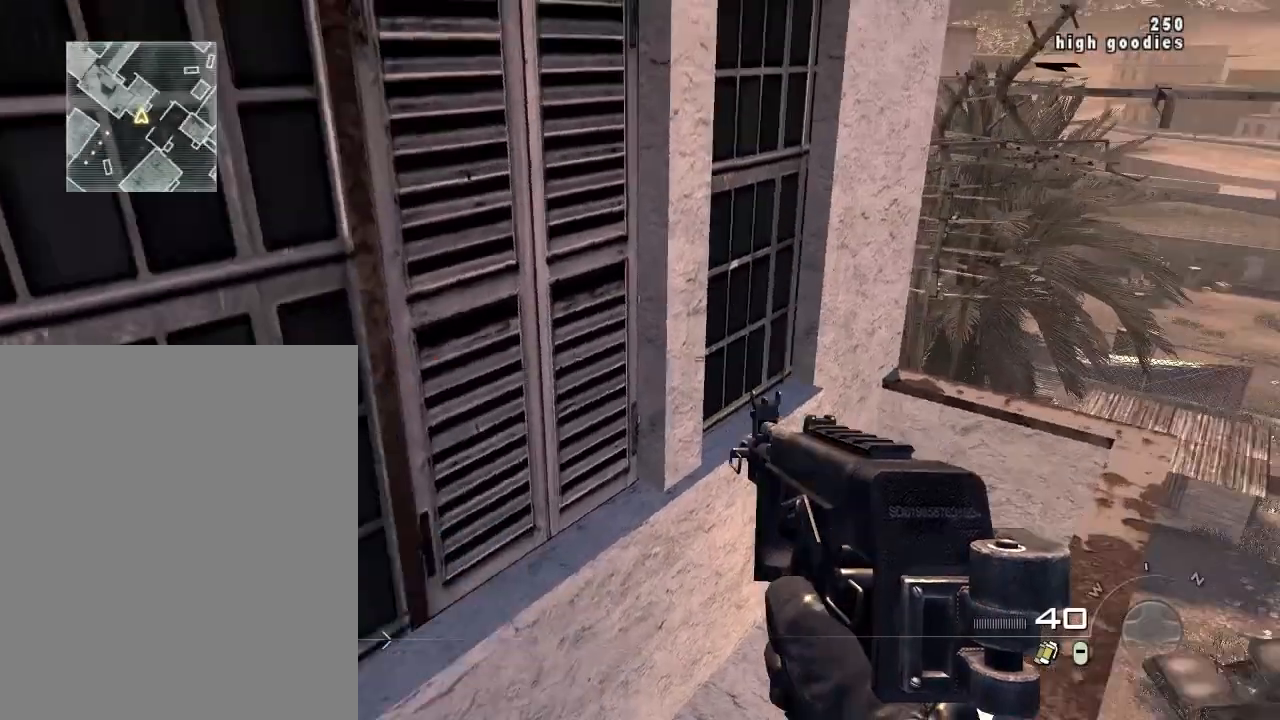
{"buttons": [], "left_stick": "up", "right_stick": "right", "events": [[200, "right_stick", "left"], [367, "left_stick", "up"], [417, "right_stick", "center"], [483, "right_stick", "right"]]}
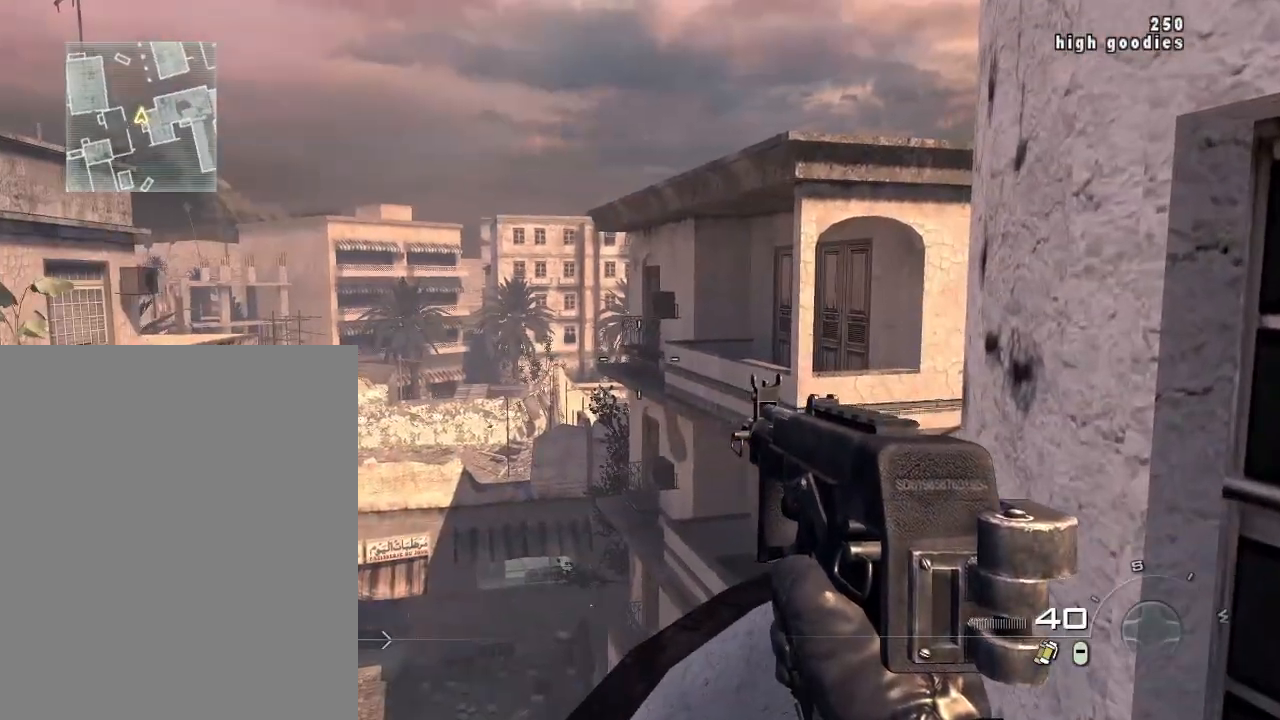
{"buttons": [], "left_stick": "up-left", "right_stick": "right", "events": [[150, "left_stick", "up-left"], [200, "right_stick", "center"], [384, "right_stick", "right"]]}
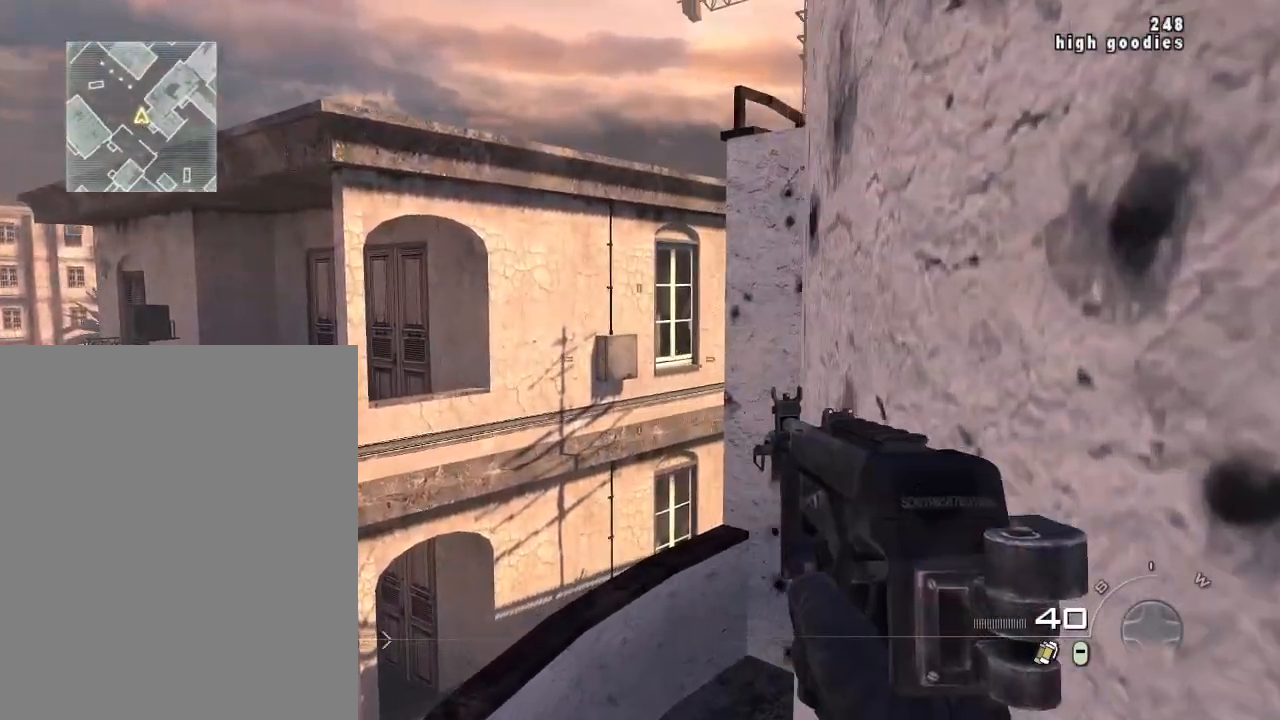
{"buttons": ["L1"], "left_stick": "up-left", "right_stick": "up", "events": [[83, "right_stick", "up-right"], [283, "right_stick", "up"], [400, "L1", "down"]]}
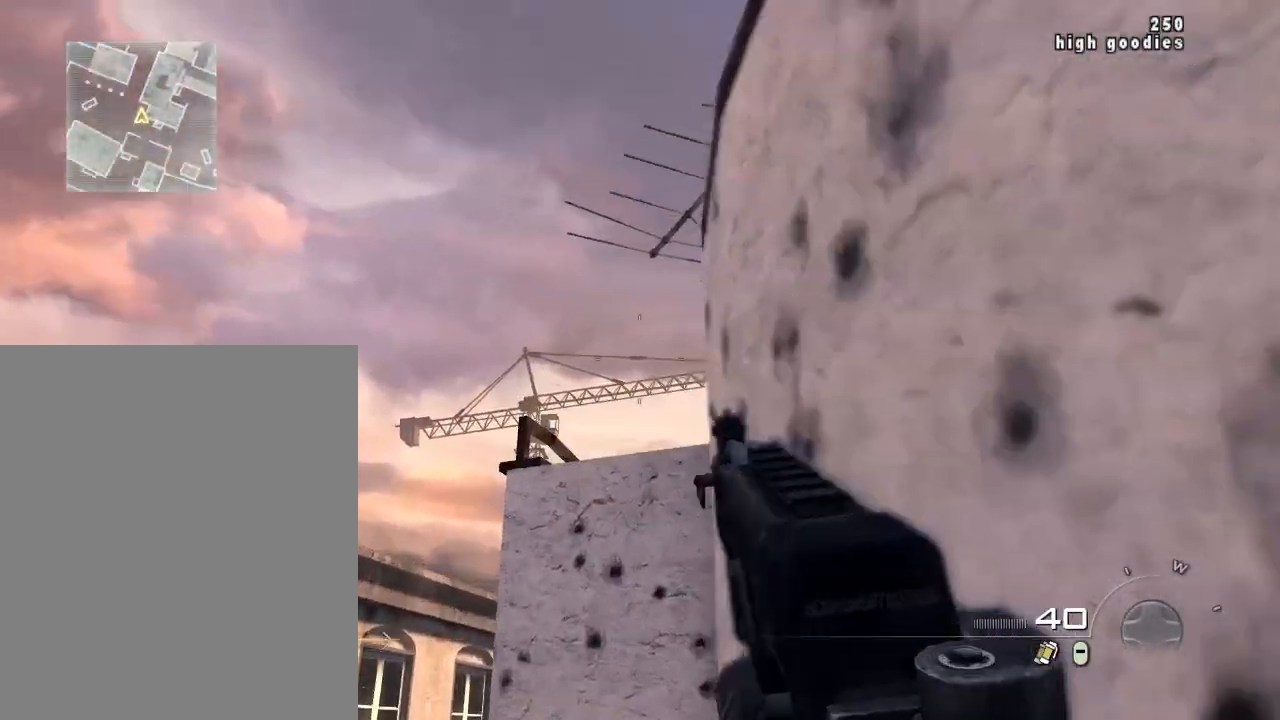
{"buttons": ["L1"], "left_stick": "center", "right_stick": "up-left", "events": [[50, "left_stick", "left"], [101, "right_stick", "center"], [151, "right_stick", "down"], [184, "left_stick", "center"], [451, "right_stick", "up-left"]]}
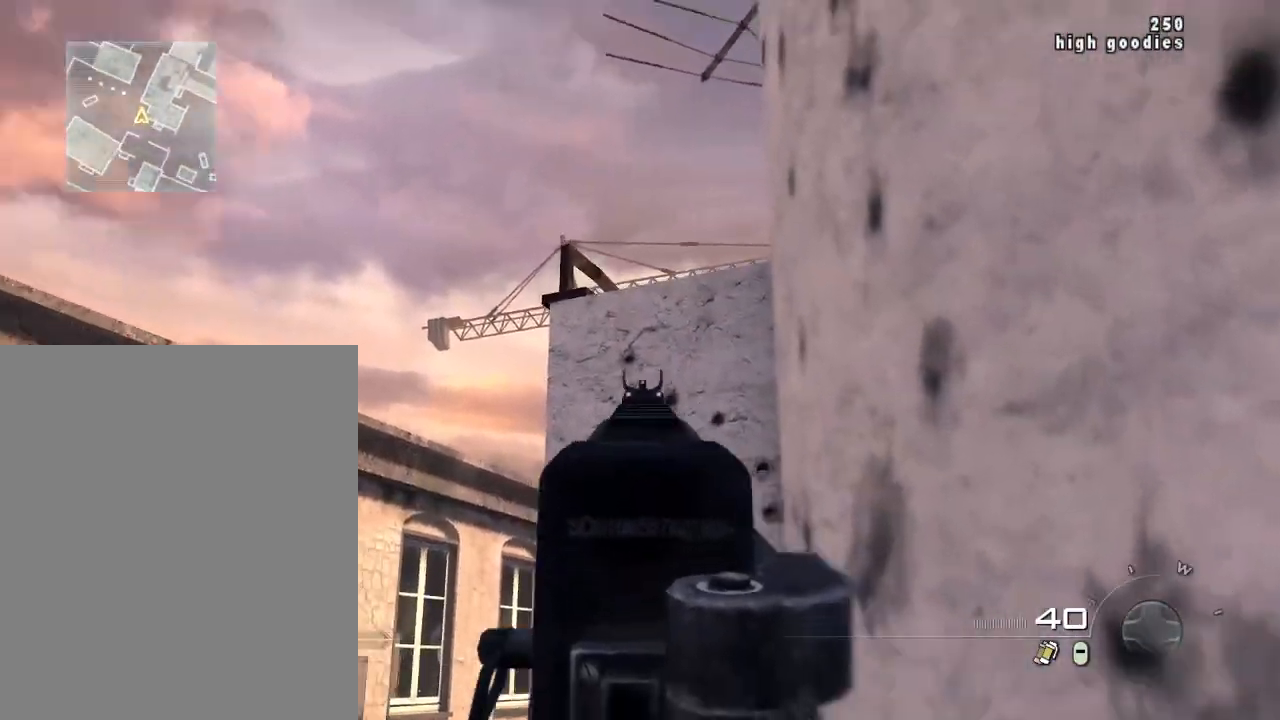
{"buttons": ["L1"], "left_stick": "center", "right_stick": "down-right", "events": [[233, "right_stick", "center"], [300, "right_stick", "right"], [384, "right_stick", "down-right"]]}
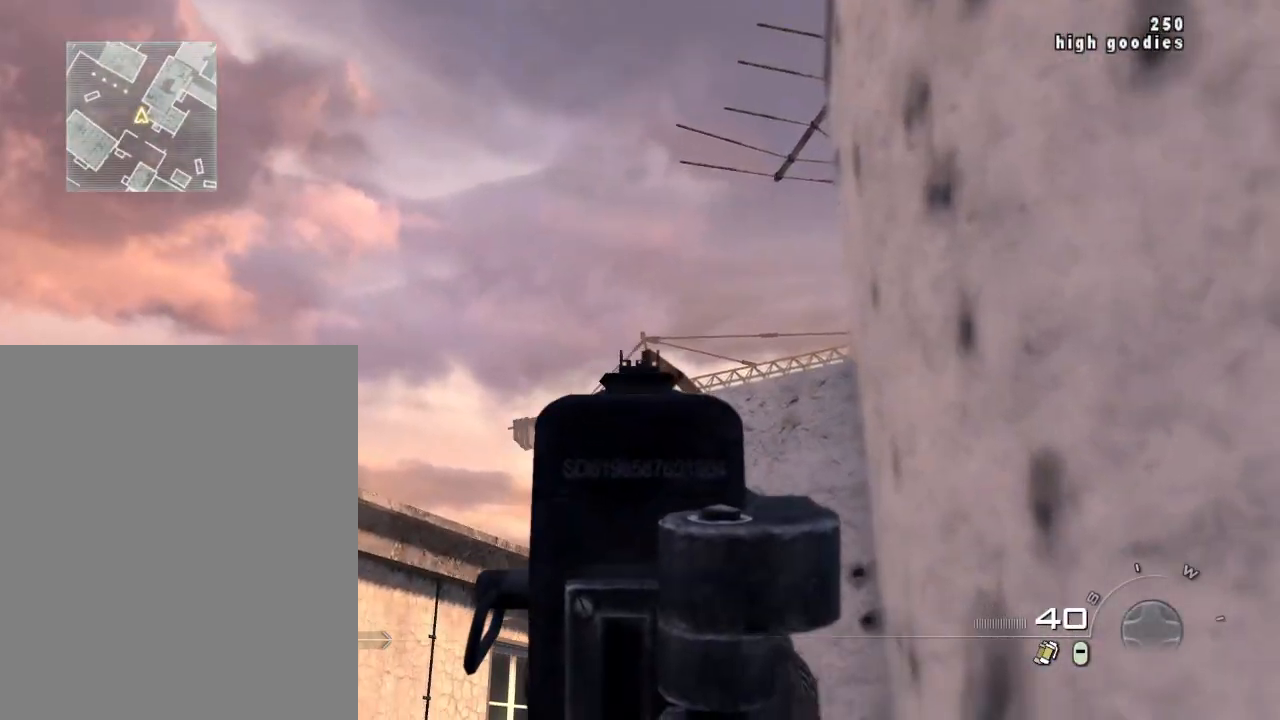
{"buttons": ["L1"], "left_stick": "center", "right_stick": "left", "events": [[151, "right_stick", "right"], [284, "R1", "down"], [284, "right_stick", "center"], [367, "R1", "up"], [384, "right_stick", "left"]]}
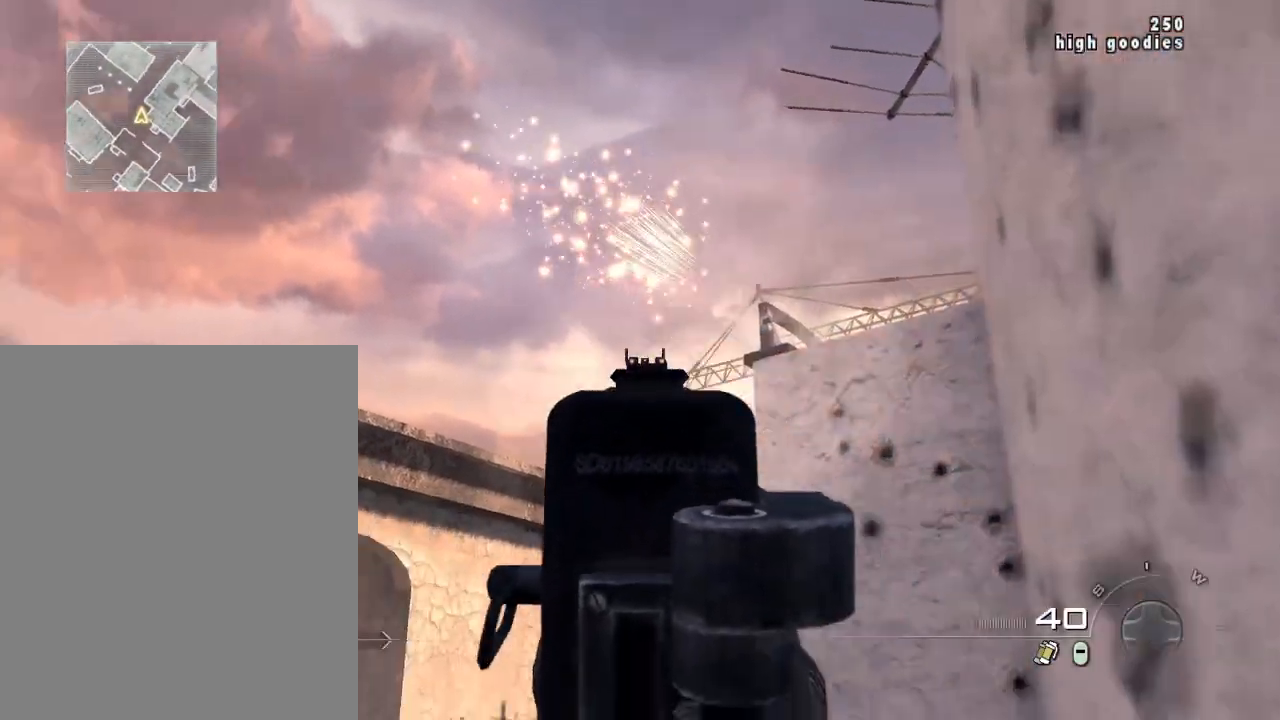
{"buttons": ["L1"], "left_stick": "center", "right_stick": "left", "events": []}
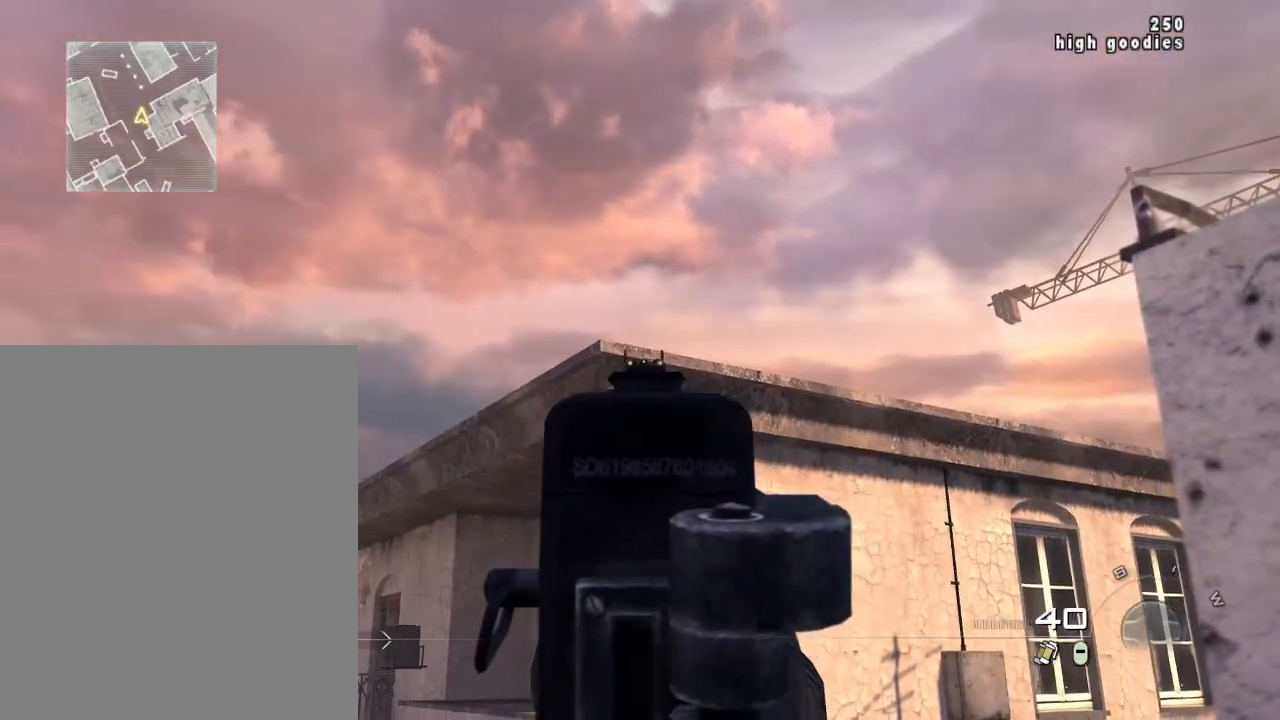
{"buttons": ["L1"], "left_stick": "center", "right_stick": "center", "events": [[184, "right_stick", "up-left"], [367, "right_stick", "center"]]}
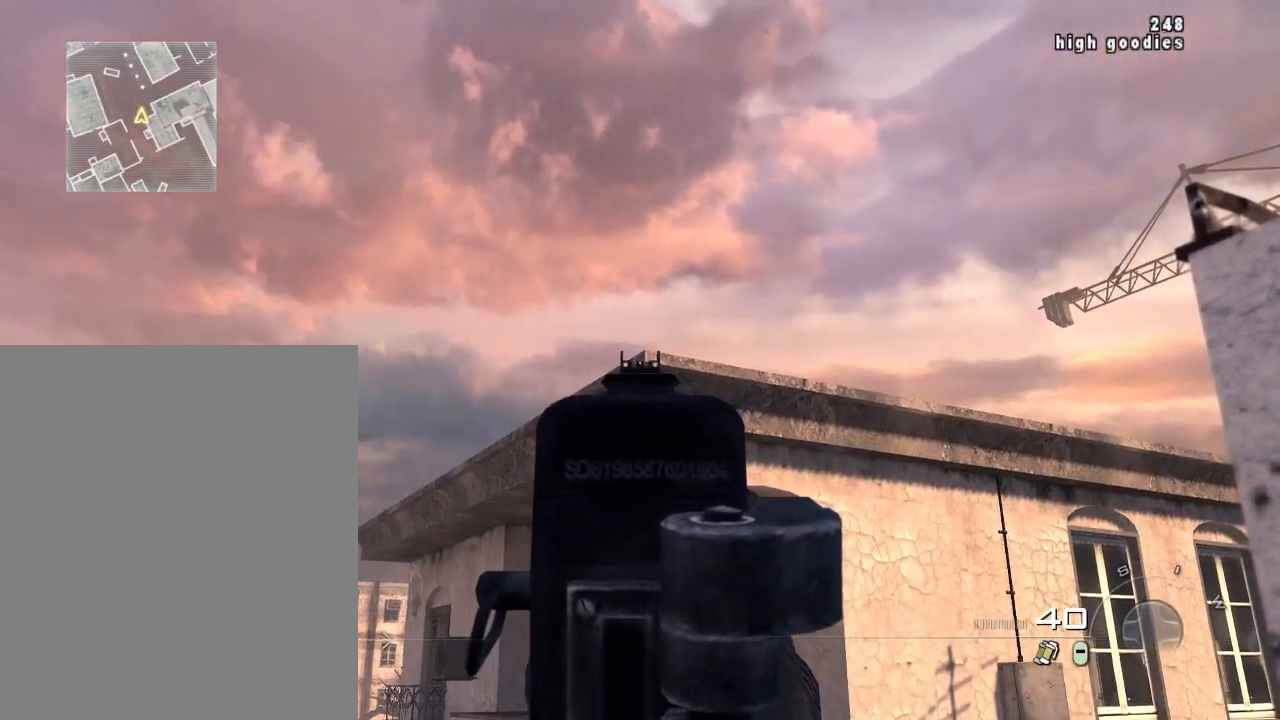
{"buttons": ["L1"], "left_stick": "center", "right_stick": "center", "events": [[17, "right_stick", "right"], [33, "R1", "down"], [150, "R1", "up"], [150, "right_stick", "down"], [267, "right_stick", "down-left"], [417, "right_stick", "center"]]}
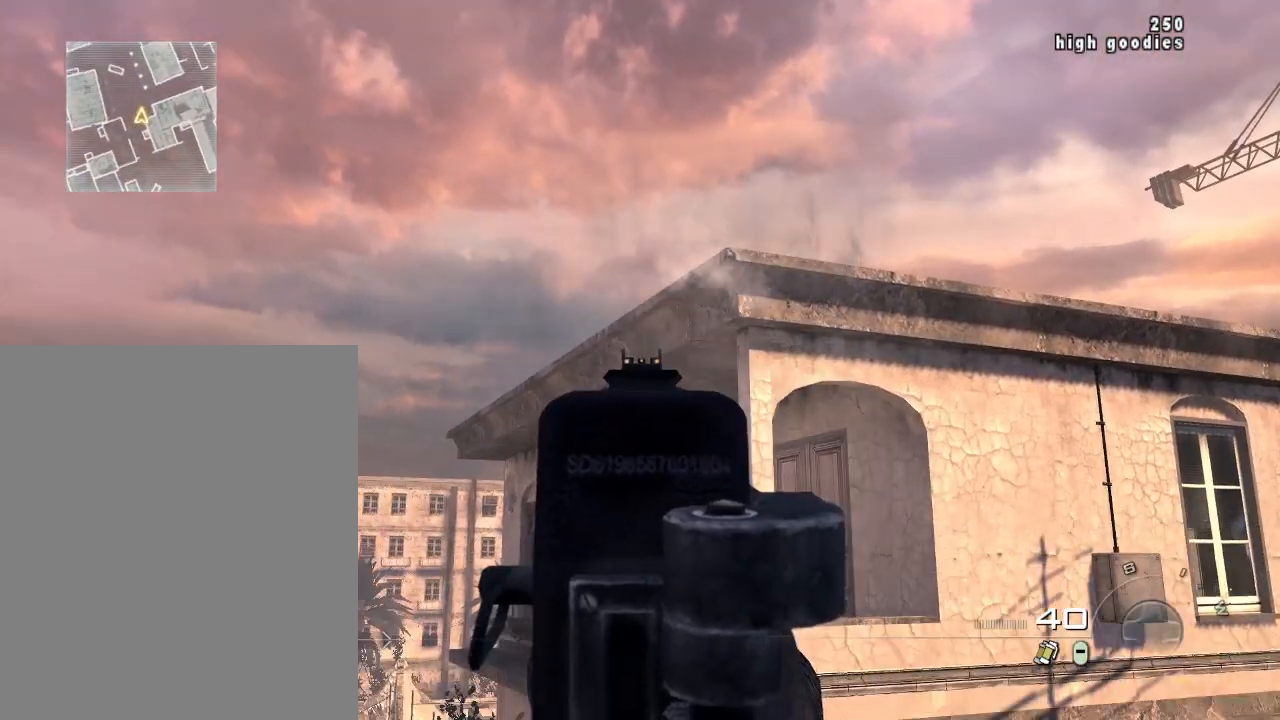
{"buttons": ["L1"], "left_stick": "up-right", "right_stick": "down-left", "events": [[34, "right_stick", "down"], [67, "L1", "up"], [101, "right_stick", "center"], [117, "left_stick", "up-right"], [234, "right_stick", "left"], [351, "right_stick", "down-left"], [417, "L1", "down"]]}
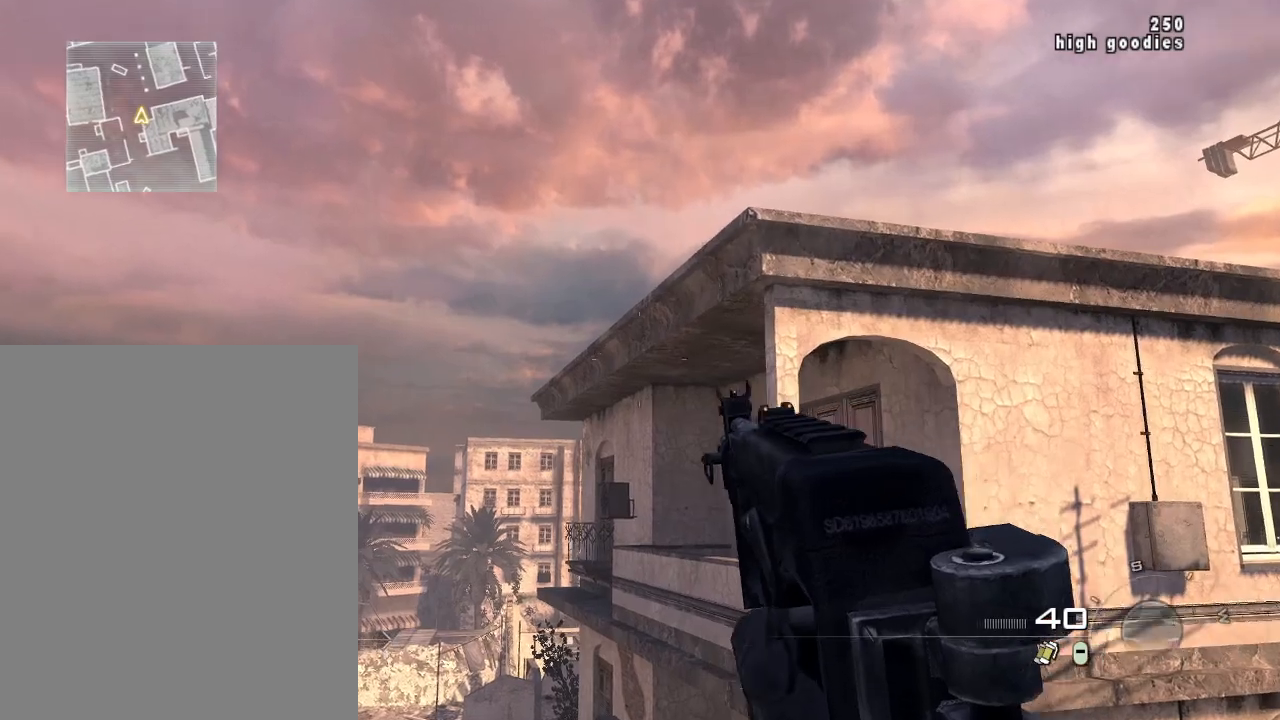
{"buttons": ["L1"], "left_stick": "center", "right_stick": "down-right", "events": [[100, "left_stick", "center"], [133, "right_stick", "left"], [367, "right_stick", "down-right"]]}
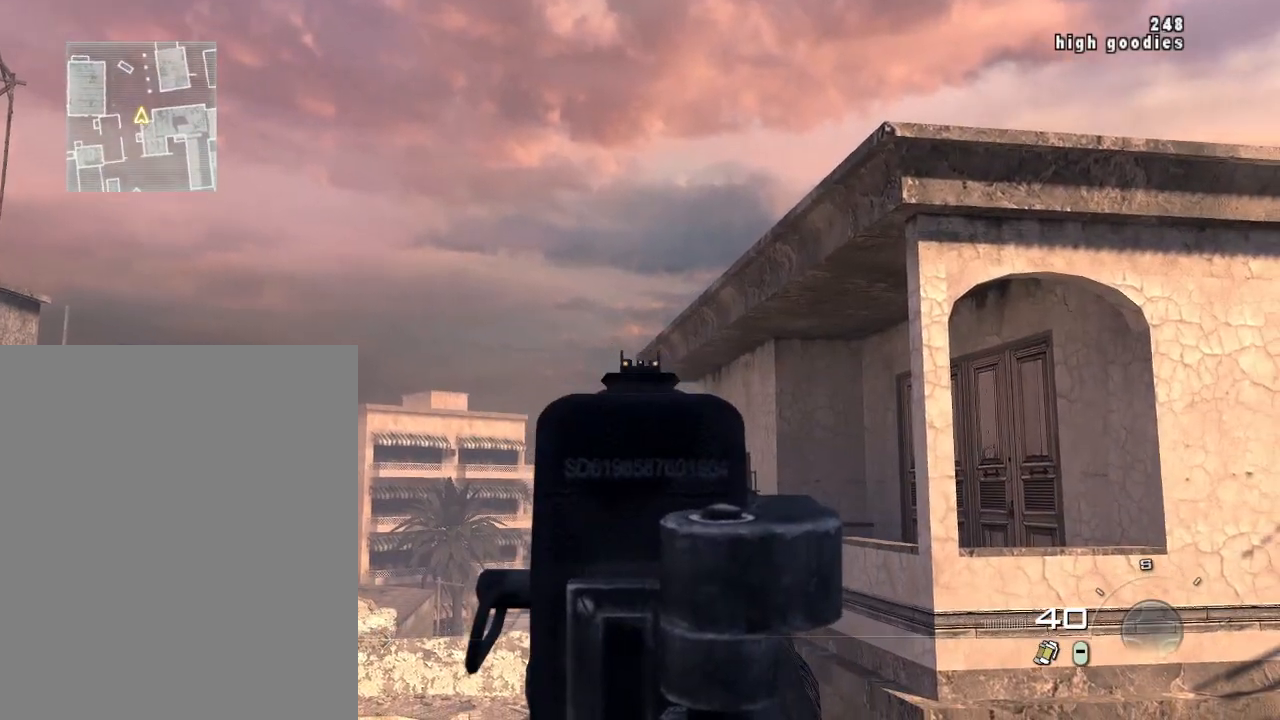
{"buttons": ["L1", "R1"], "left_stick": "center", "right_stick": "right", "events": [[151, "right_stick", "right"], [484, "R1", "down"]]}
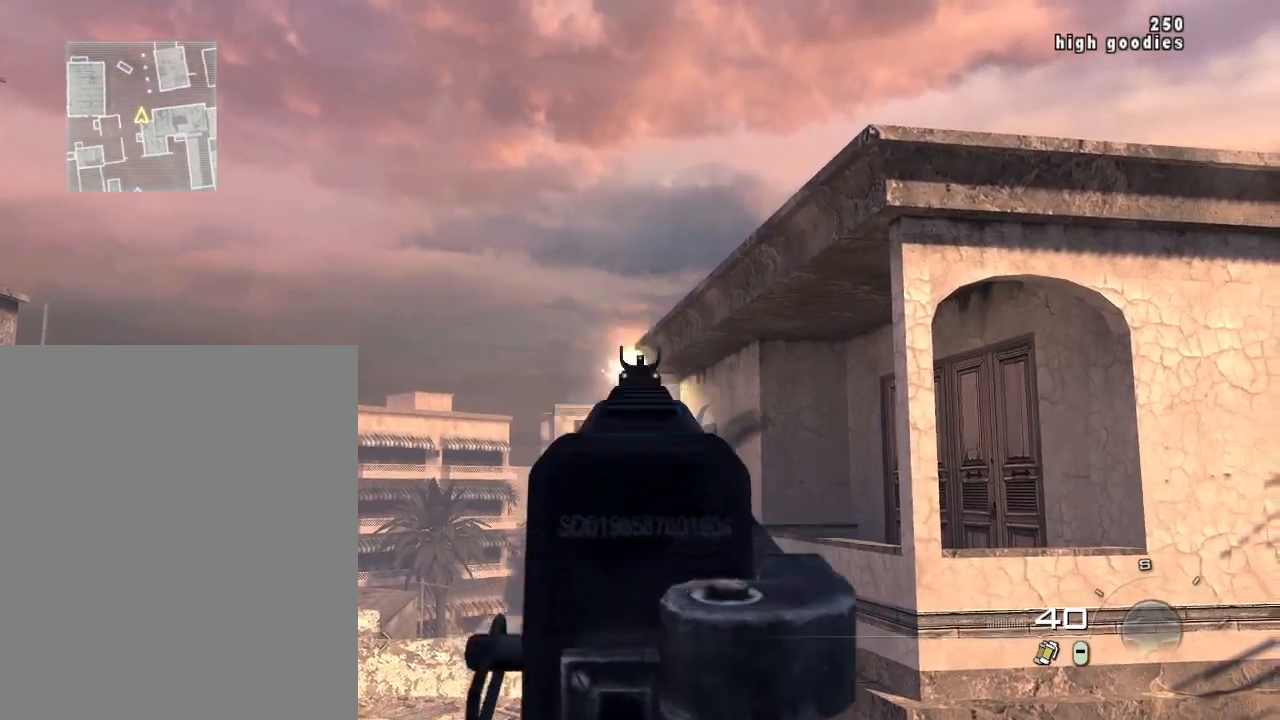
{"buttons": ["L1"], "left_stick": "center", "right_stick": "down-left", "events": [[50, "right_stick", "center"], [83, "R1", "up"], [117, "right_stick", "down-left"]]}